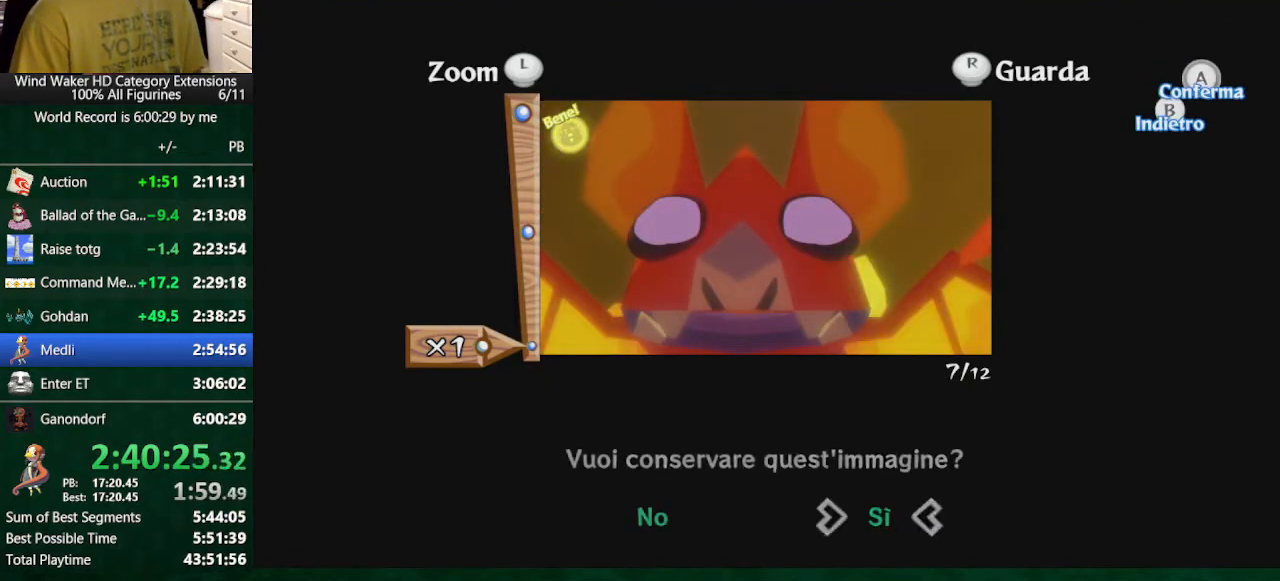
Gameplay with a controller (Nintendo layout); each line is a JSON object with the inputs held at the frame after it. "button_events" lists button changes between this image and that frame as [ms after this image, input, new state], when the widget could be followed in between (sticks are given only as held states). Not read: L3 R3.
{"buttons": [], "left_stick": "right", "right_stick": "right", "button_events": [[233, "B", "down"], [300, "B", "up"]]}
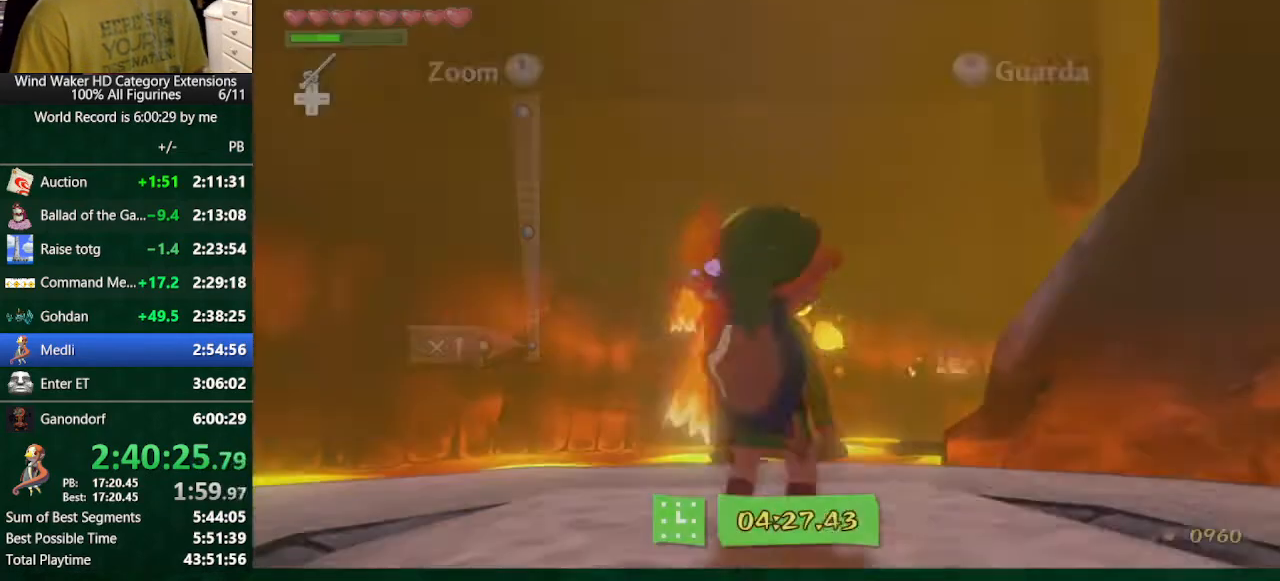
{"buttons": [], "left_stick": "up-right", "right_stick": "down-right", "button_events": []}
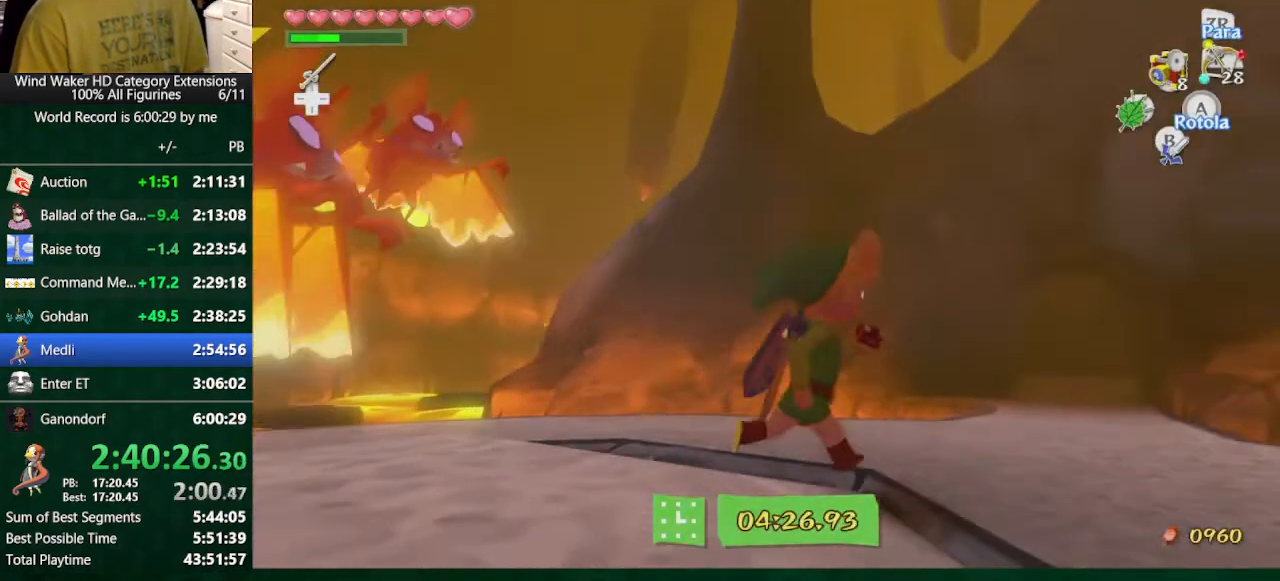
{"buttons": [], "left_stick": "up-right", "right_stick": "down-right", "button_events": [[167, "A", "down"], [267, "A", "up"]]}
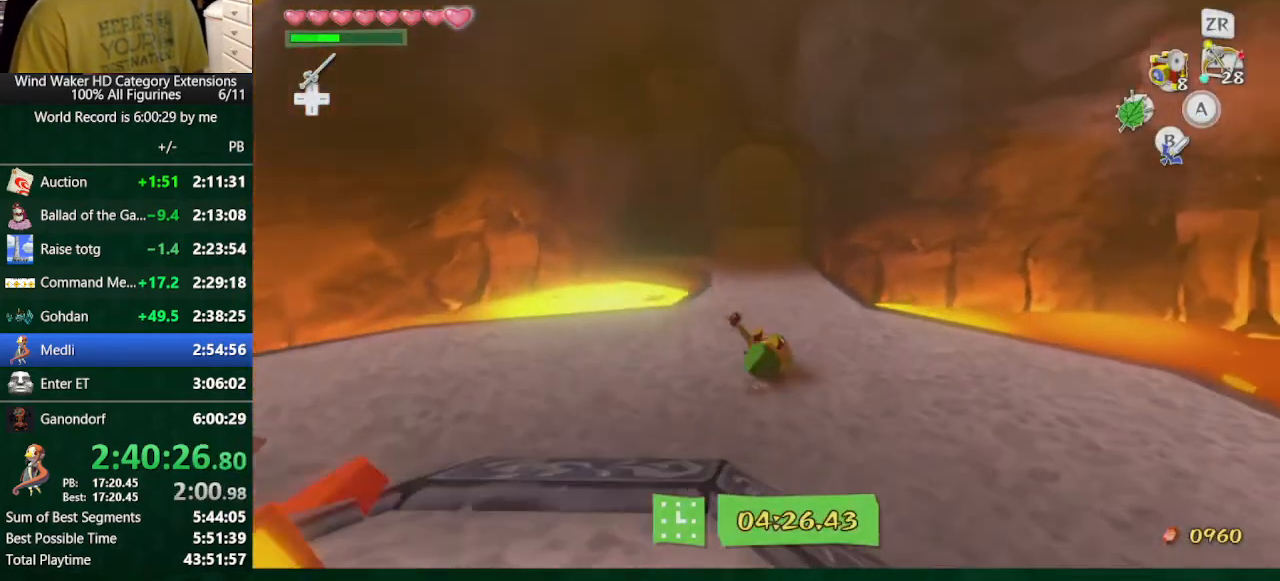
{"buttons": ["A"], "left_stick": "up", "right_stick": "center", "button_events": [[500, "A", "down"]]}
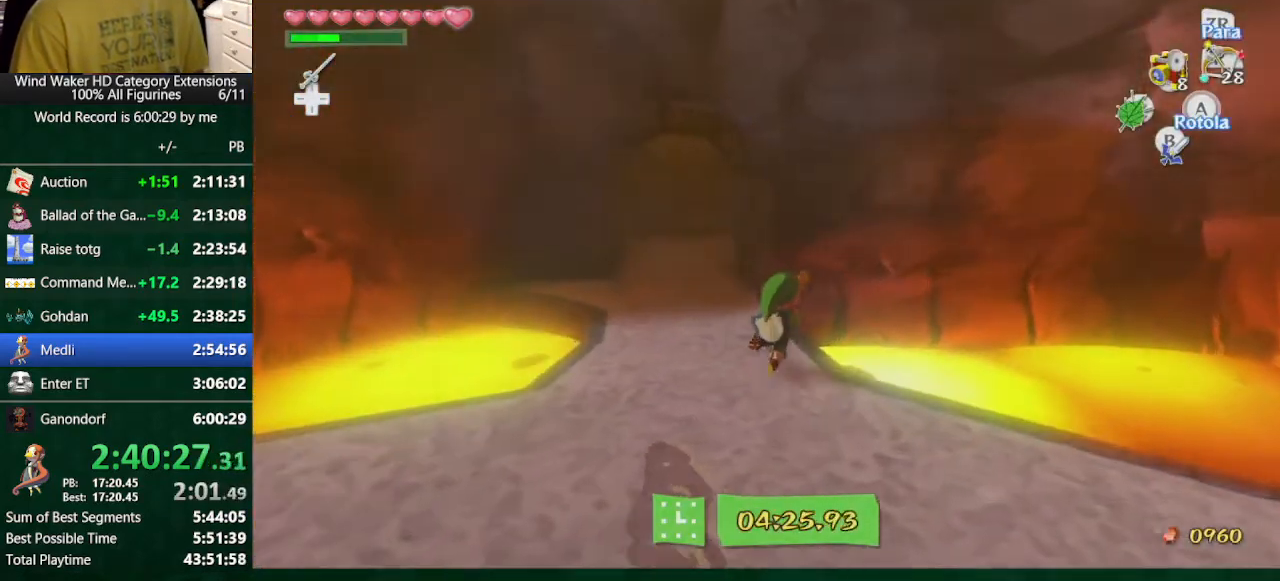
{"buttons": [], "left_stick": "center", "right_stick": "center", "button_events": [[167, "A", "up"], [333, "R1", "down"], [433, "R1", "up"]]}
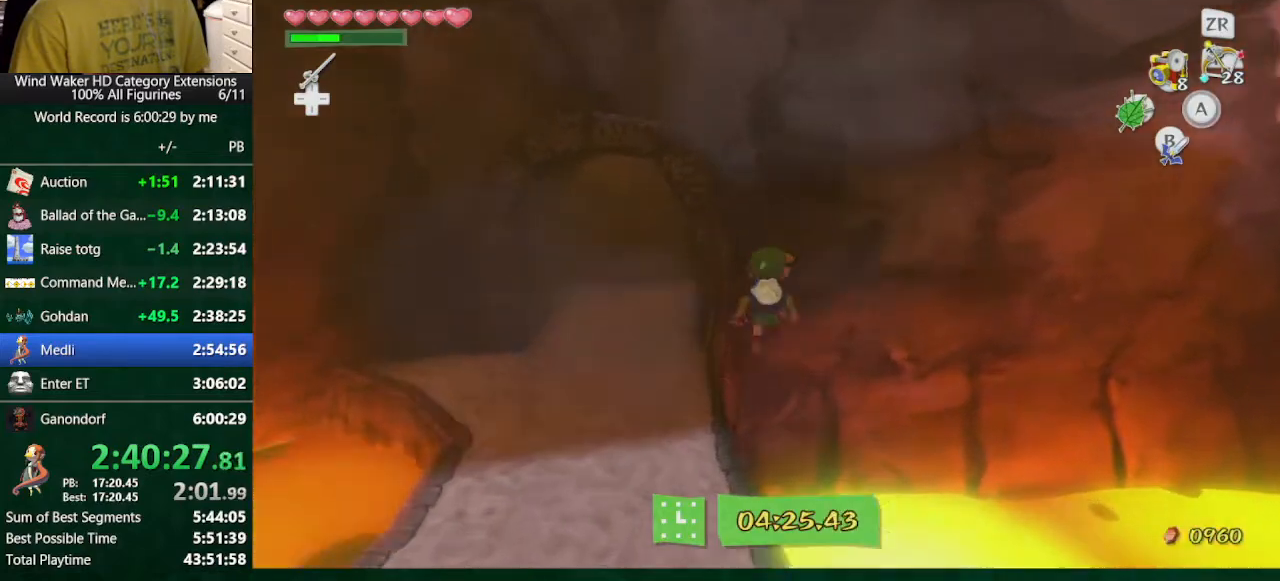
{"buttons": ["R1"], "left_stick": "center", "right_stick": "center", "button_events": [[267, "R1", "down"], [367, "R1", "up"], [467, "R1", "down"]]}
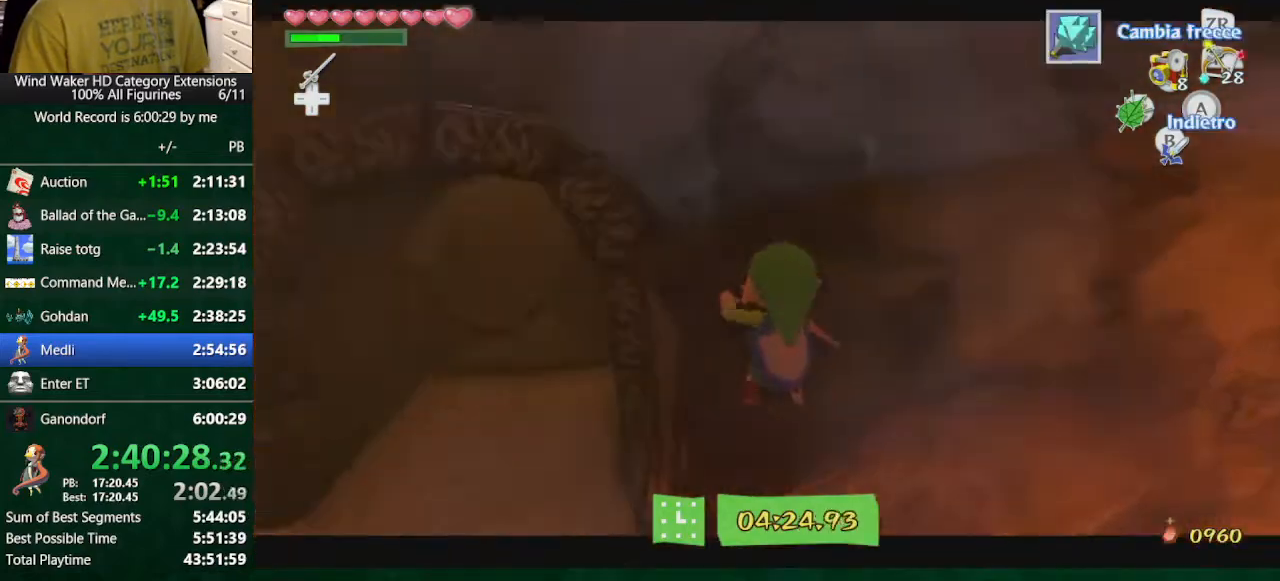
{"buttons": [], "left_stick": "center", "right_stick": "center", "button_events": [[33, "R1", "up"], [233, "START", "down"], [300, "START", "up"], [367, "START", "down"], [433, "START", "up"]]}
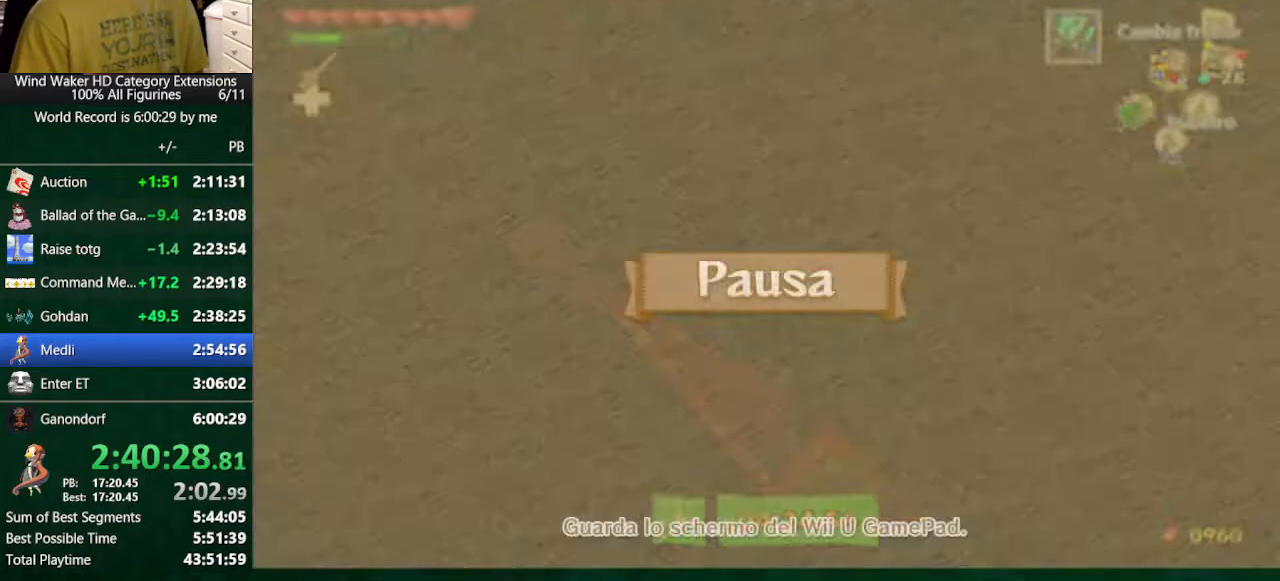
{"buttons": [], "left_stick": "center", "right_stick": "center", "button_events": []}
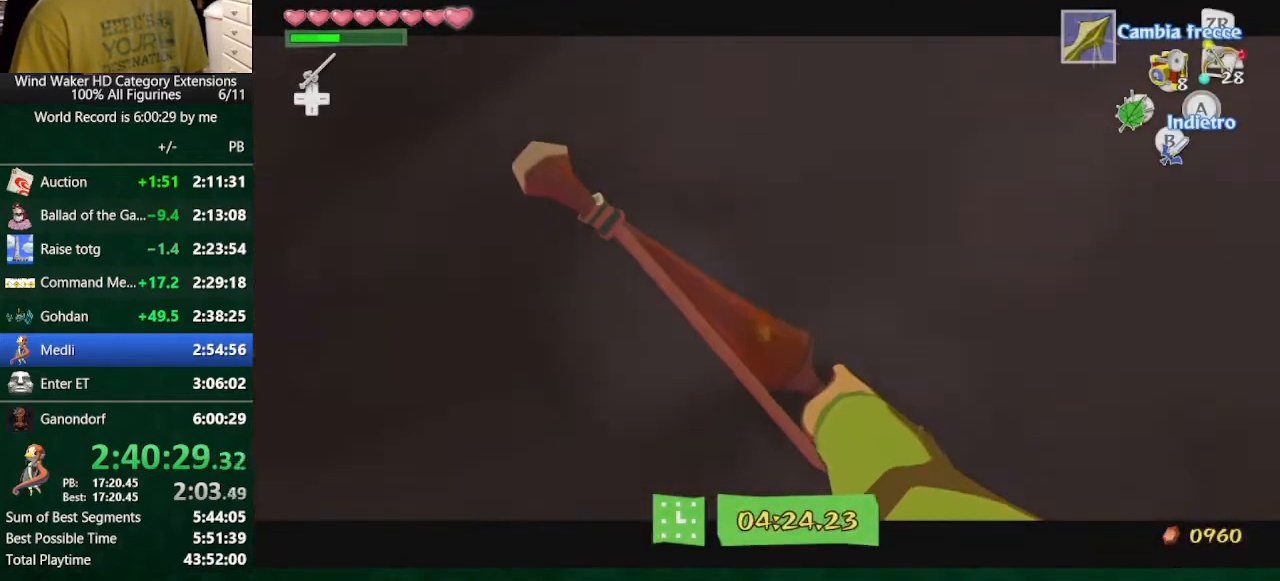
{"buttons": [], "left_stick": "center", "right_stick": "center", "button_events": []}
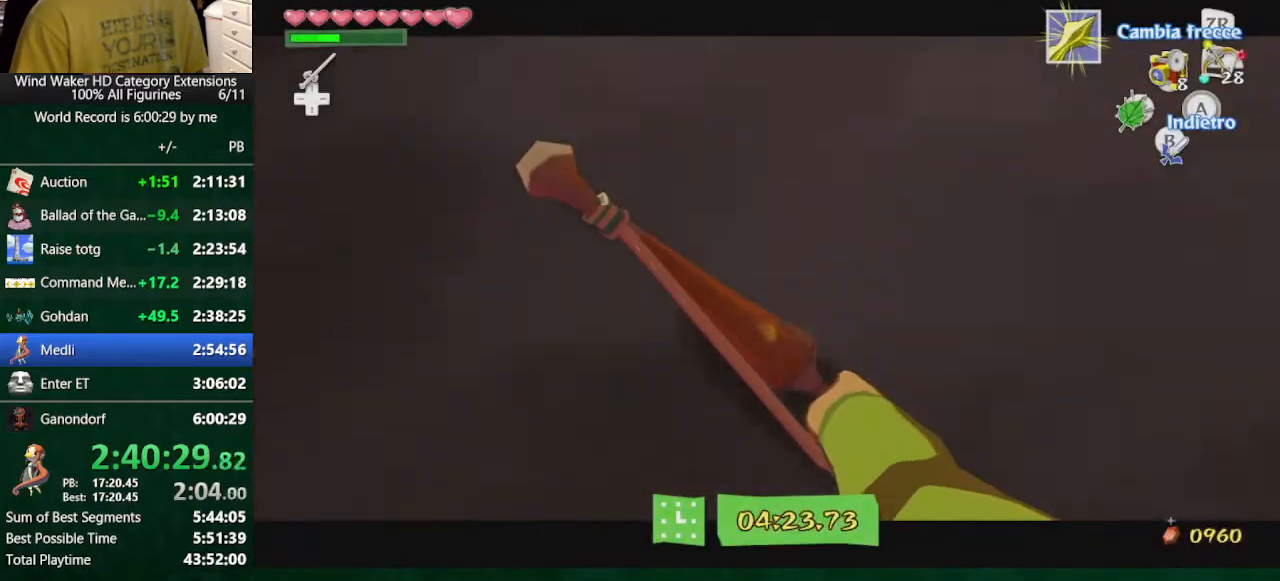
{"buttons": [], "left_stick": "left", "right_stick": "center", "button_events": [[200, "A", "down"], [267, "A", "up"], [333, "A", "down"], [433, "A", "up"]]}
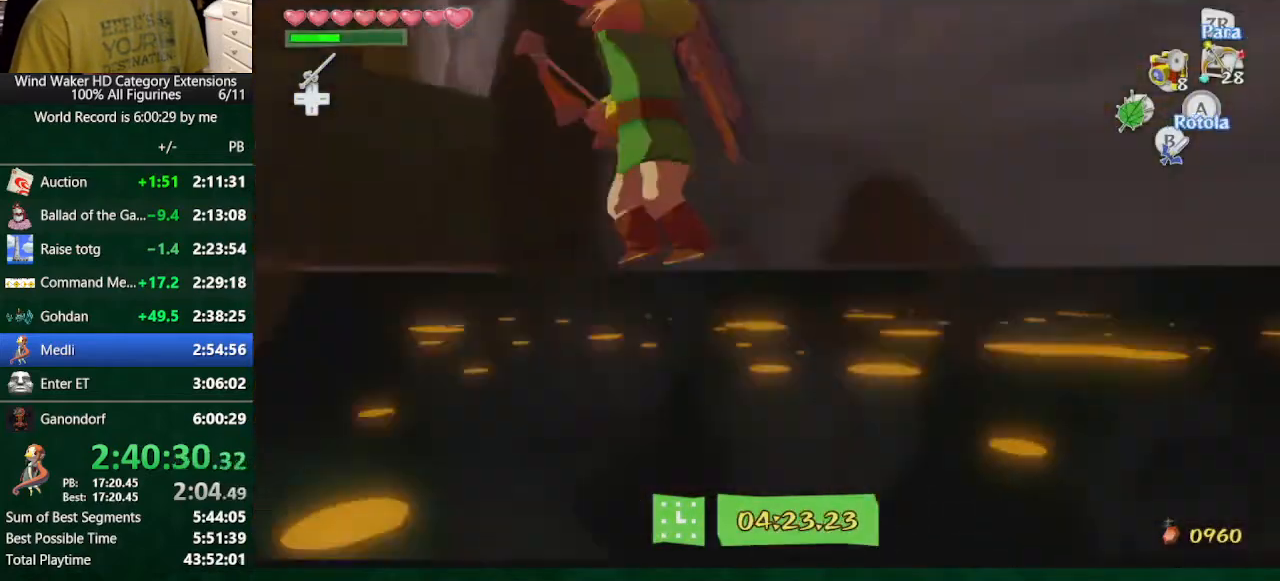
{"buttons": [], "left_stick": "up-left", "right_stick": "center", "button_events": []}
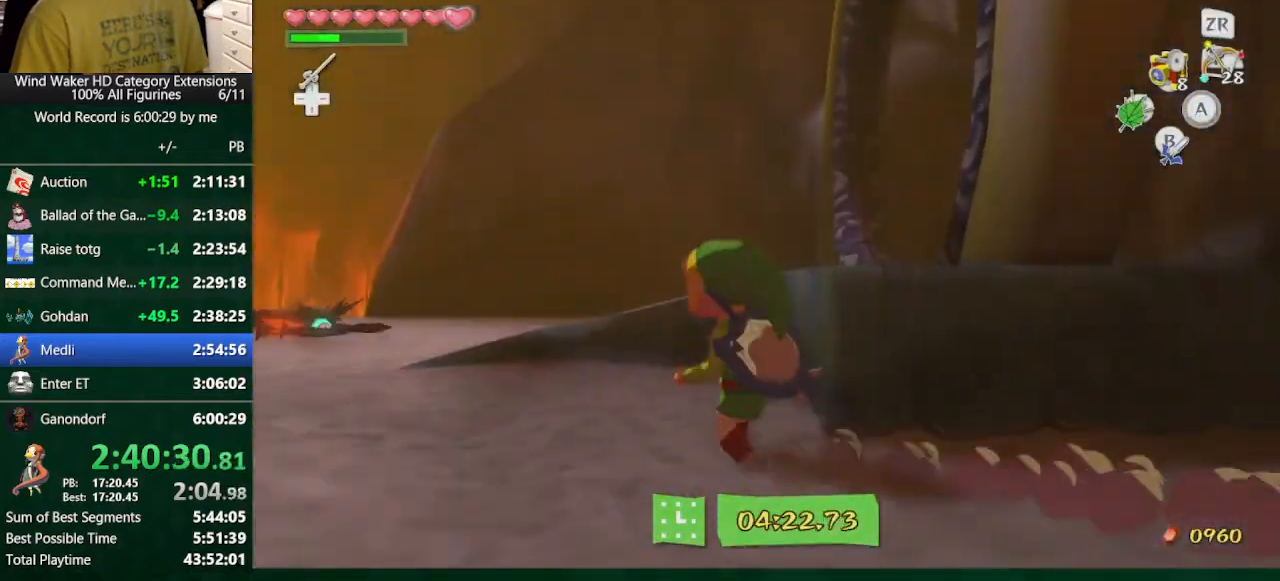
{"buttons": ["R1"], "left_stick": "up", "right_stick": "center", "button_events": [[133, "R1", "down"]]}
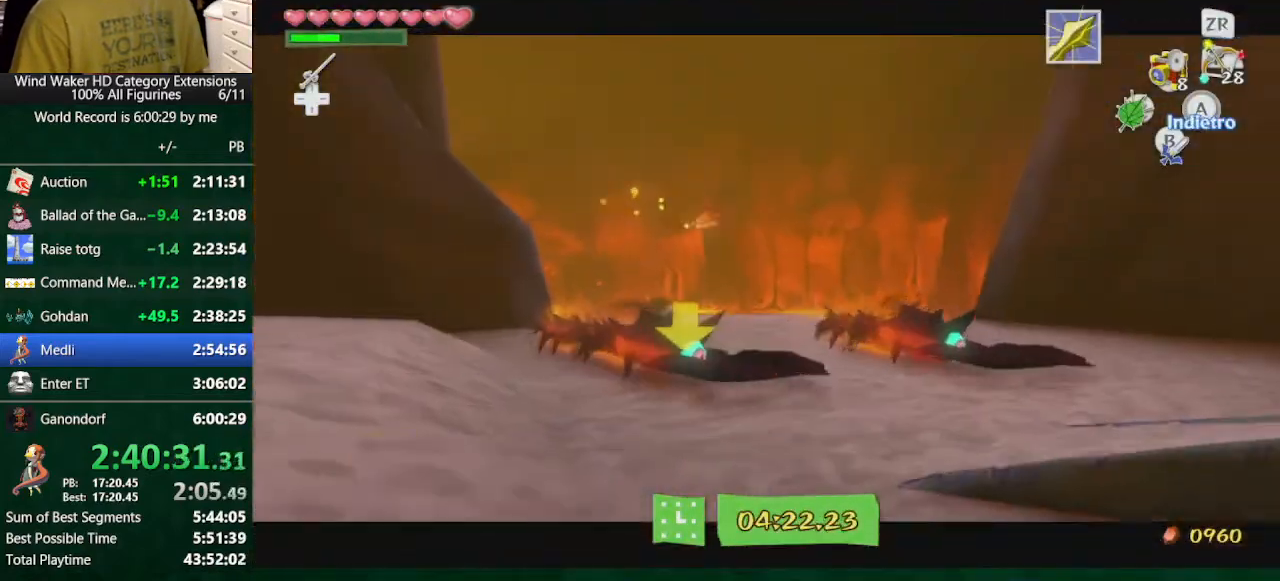
{"buttons": [], "left_stick": "up-right", "right_stick": "center", "button_events": [[200, "R1", "up"]]}
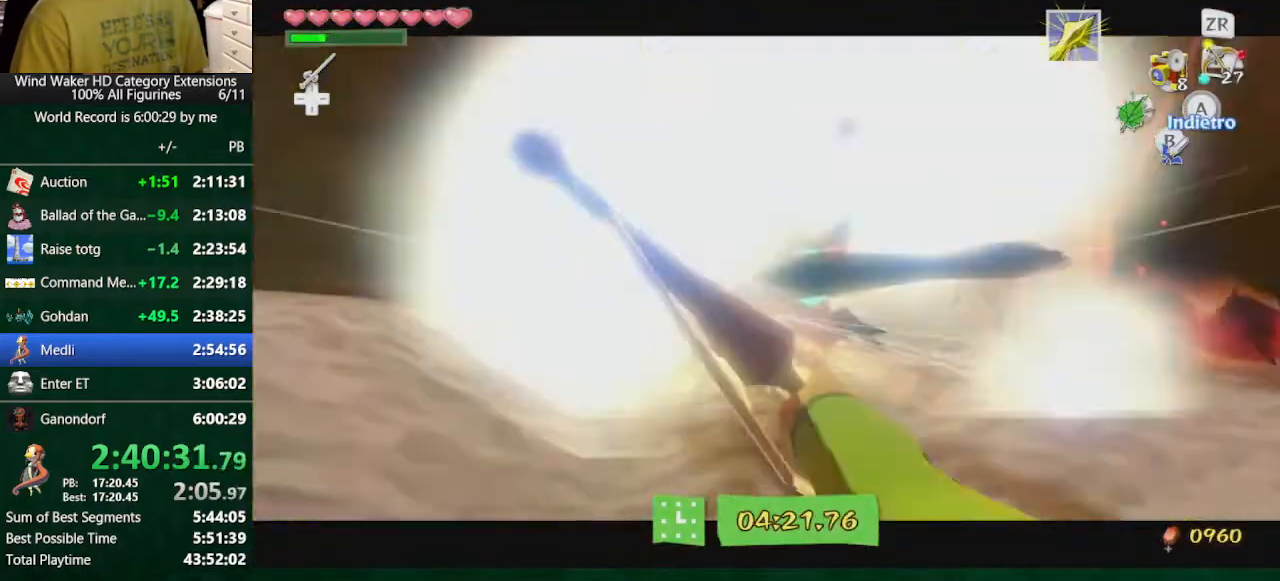
{"buttons": ["L2"], "left_stick": "up-right", "right_stick": "down", "button_events": [[67, "B", "down"], [167, "B", "up"], [433, "L2", "down"]]}
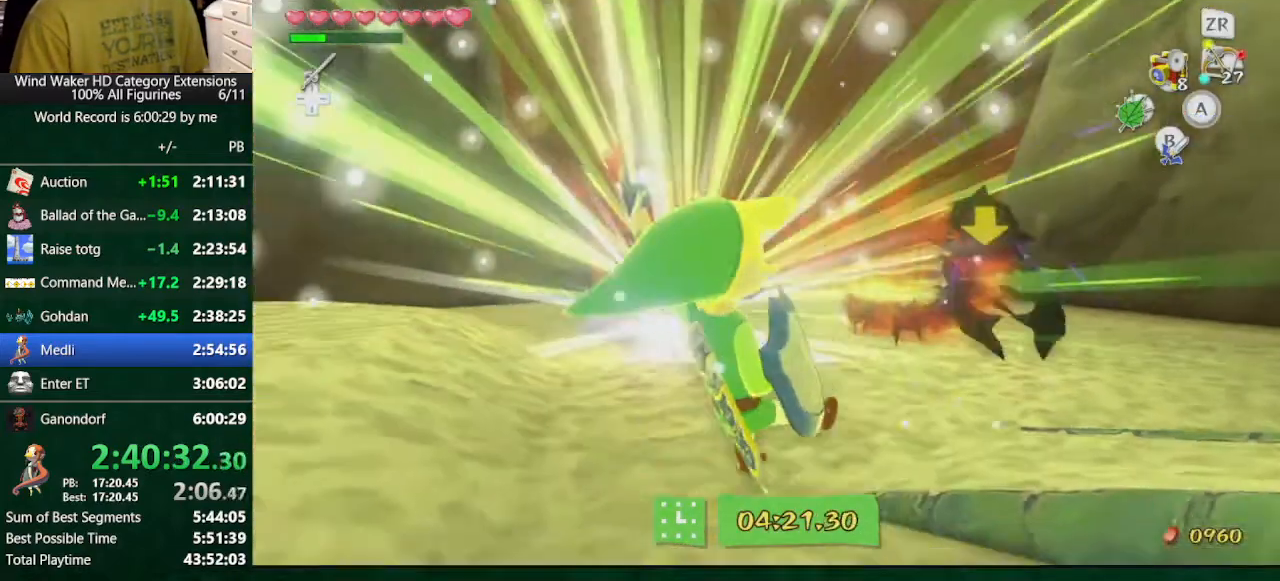
{"buttons": ["L2"], "left_stick": "up", "right_stick": "center", "button_events": []}
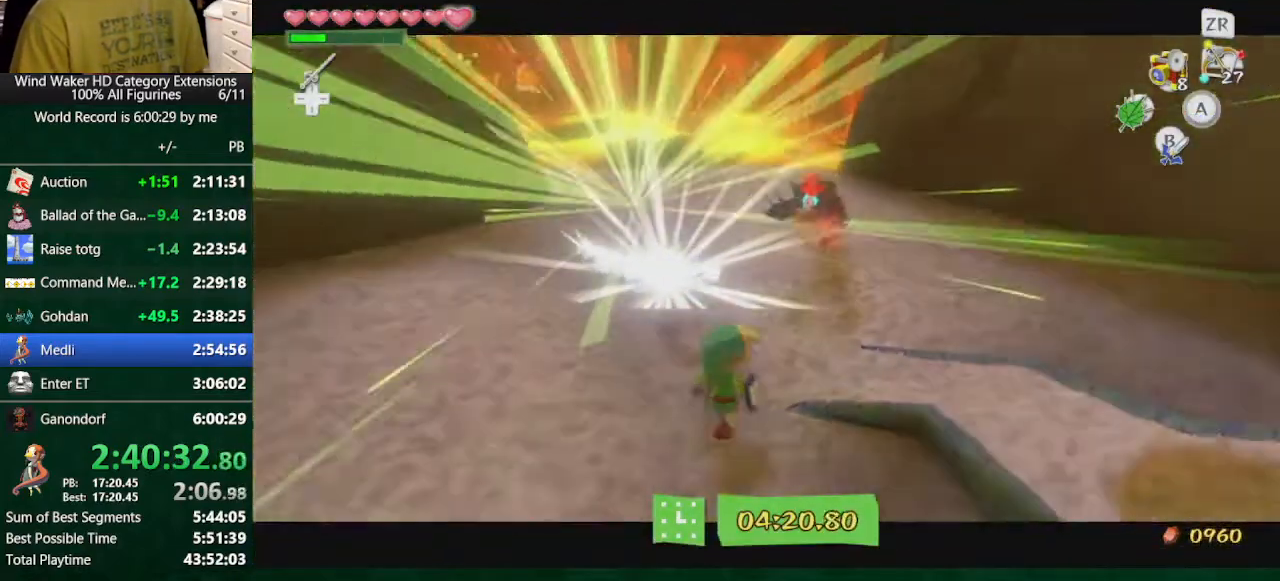
{"buttons": ["L2"], "left_stick": "up", "right_stick": "center", "button_events": []}
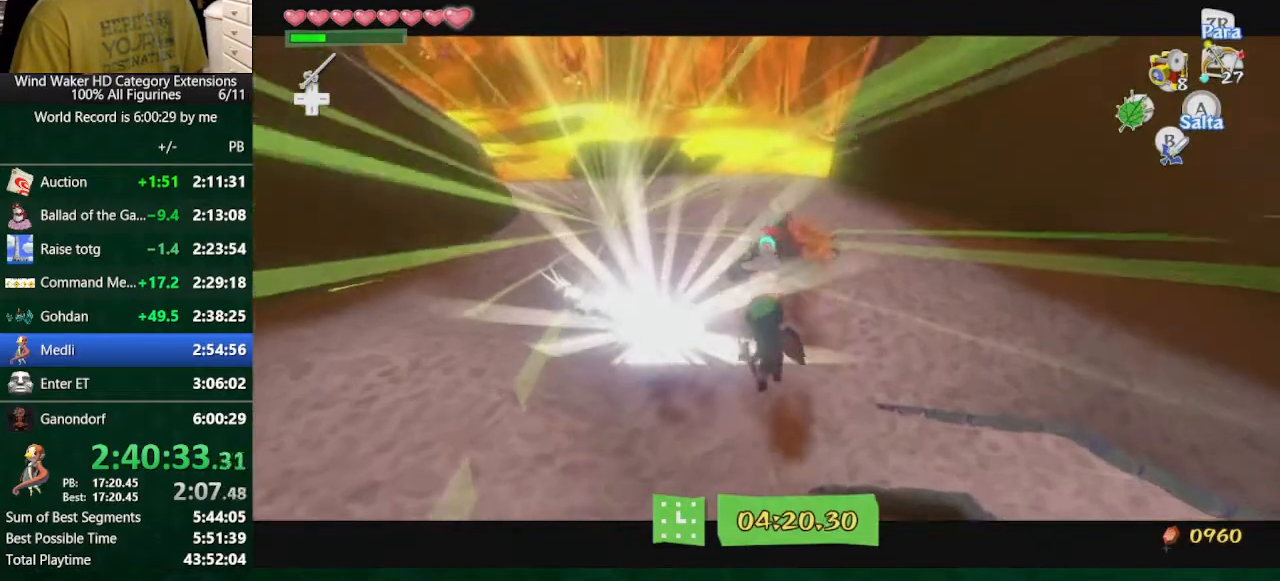
{"buttons": ["L2"], "left_stick": "center", "right_stick": "center", "button_events": []}
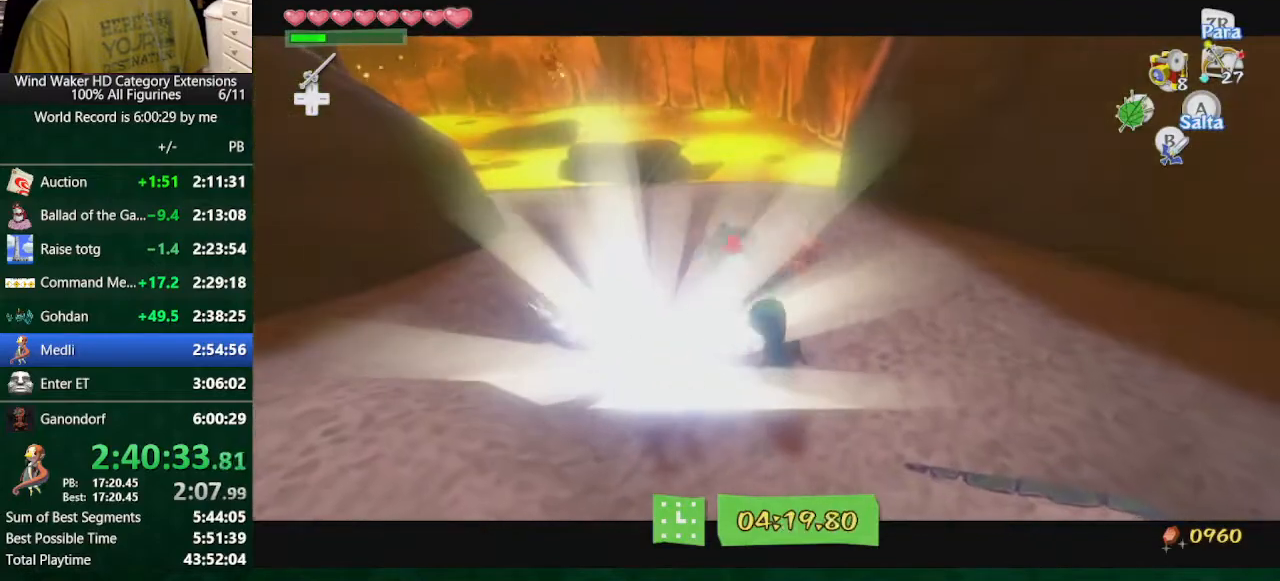
{"buttons": ["L2", "R1"], "left_stick": "center", "right_stick": "down-right", "button_events": [[200, "R1", "down"]]}
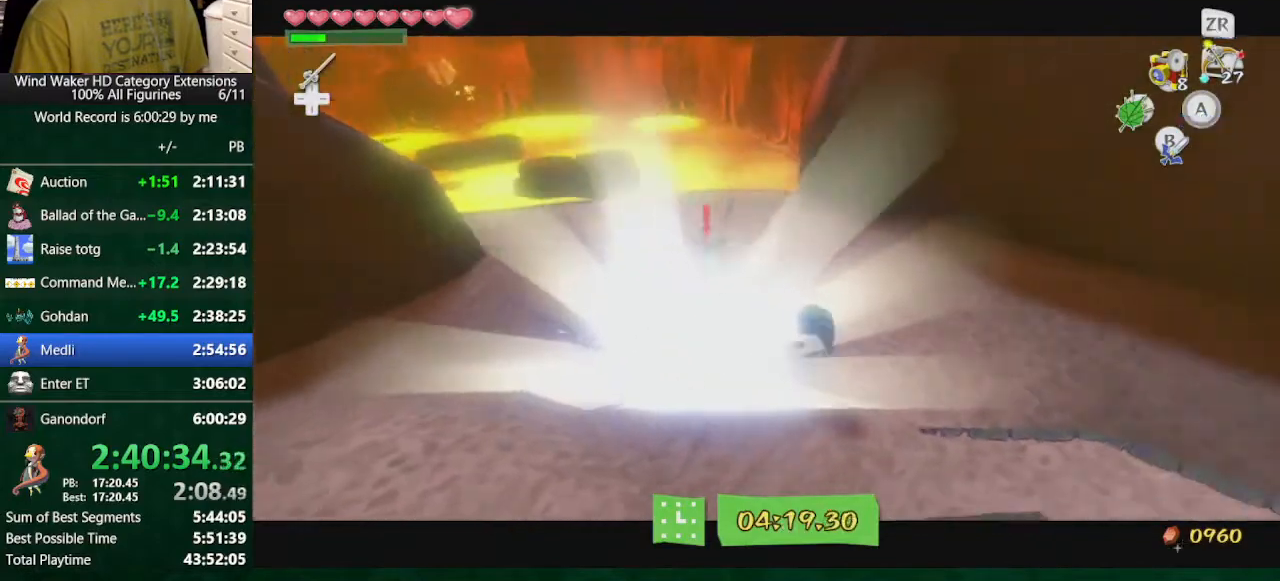
{"buttons": [], "left_stick": "right", "right_stick": "down-right", "button_events": [[433, "L2", "up"], [433, "R1", "up"]]}
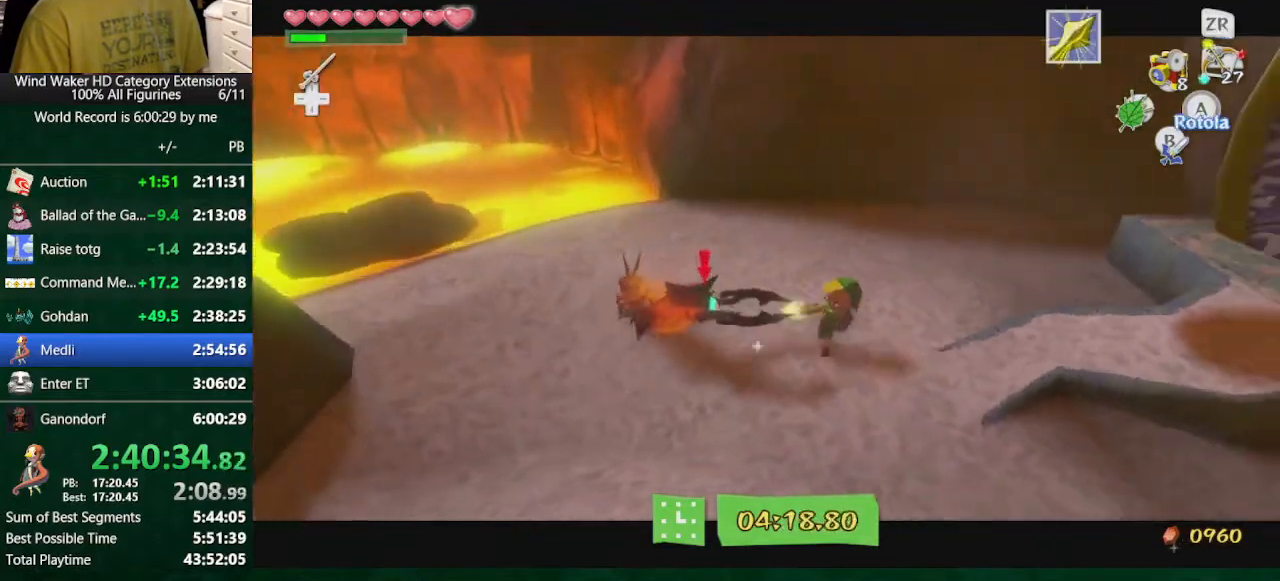
{"buttons": [], "left_stick": "center", "right_stick": "center", "button_events": []}
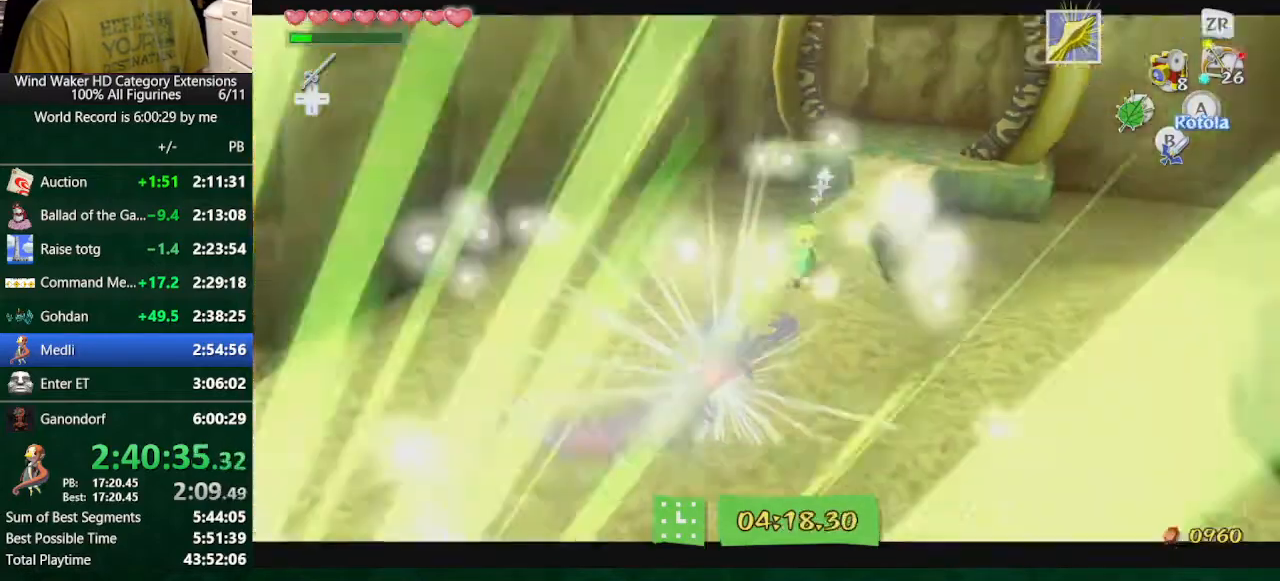
{"buttons": [], "left_stick": "up", "right_stick": "down-right", "button_events": []}
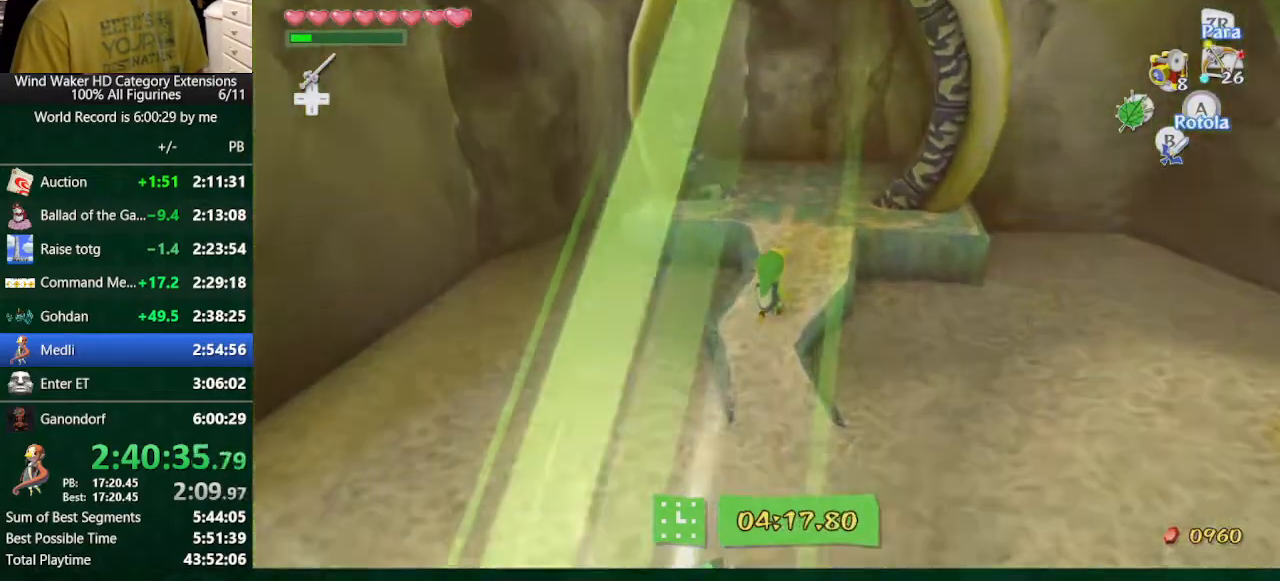
{"buttons": [], "left_stick": "up", "right_stick": "center", "button_events": []}
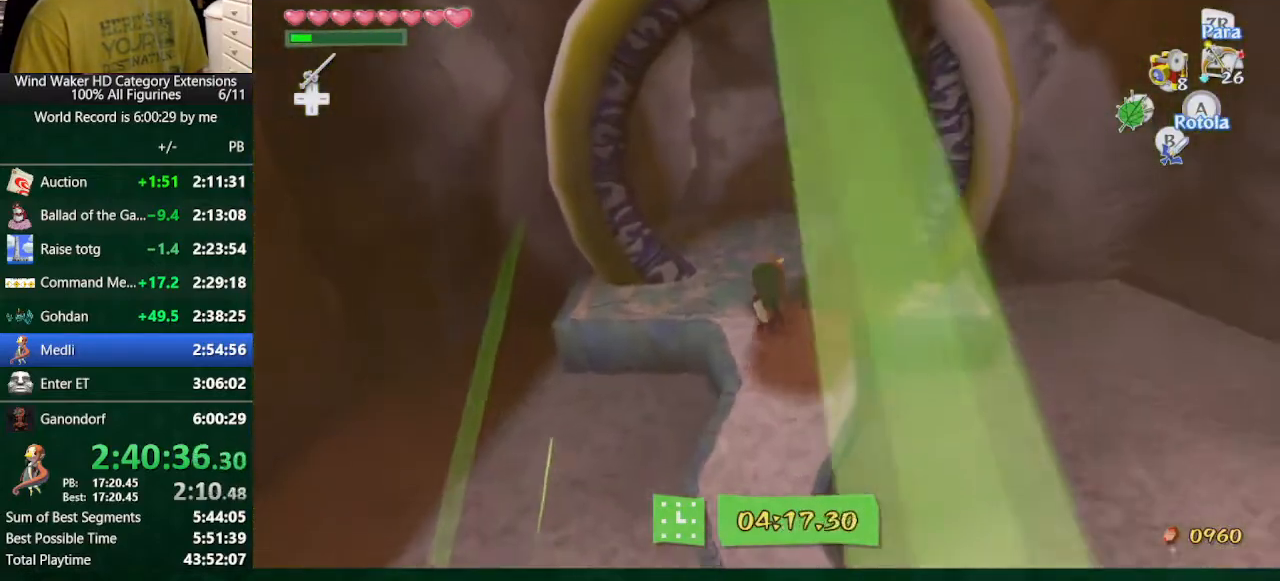
{"buttons": ["L2"], "left_stick": "up-left", "right_stick": "center", "button_events": [[400, "L2", "down"]]}
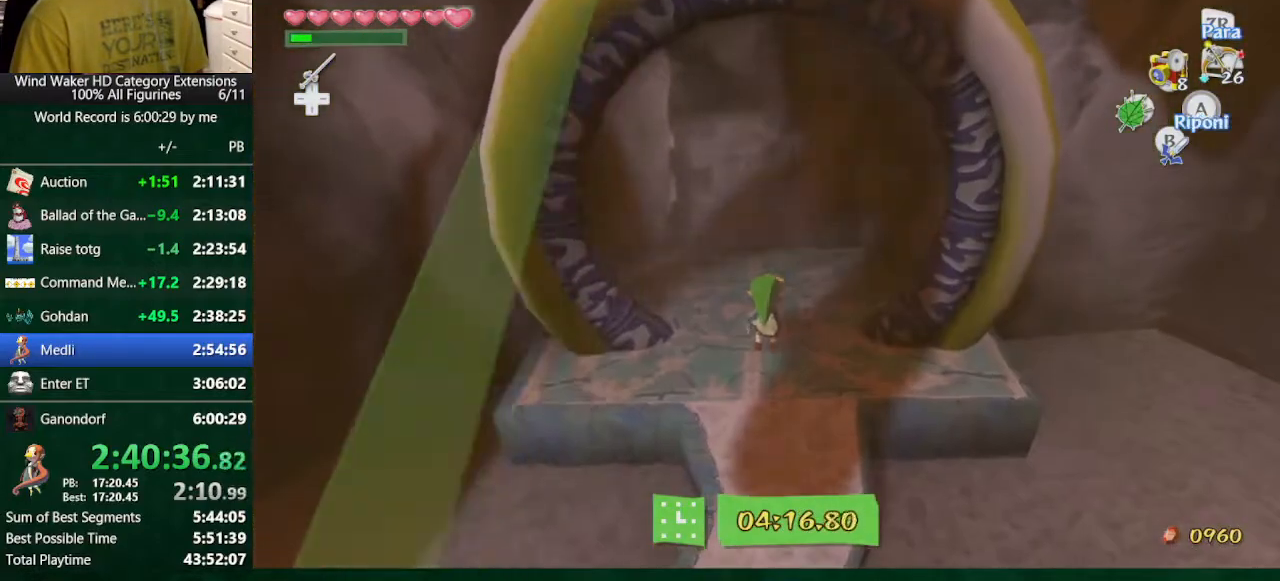
{"buttons": ["L2"], "left_stick": "center", "right_stick": "center", "button_events": []}
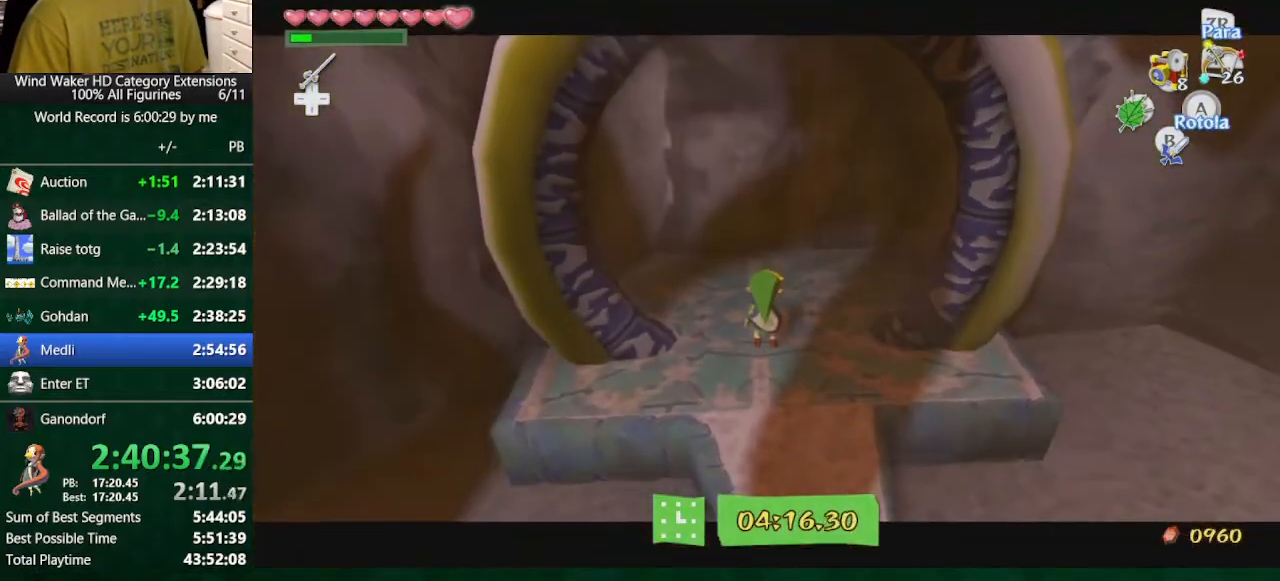
{"buttons": ["L2", "TOUCHPAD"], "left_stick": "center", "right_stick": "center", "button_events": [[433, "TOUCHPAD", "down"]]}
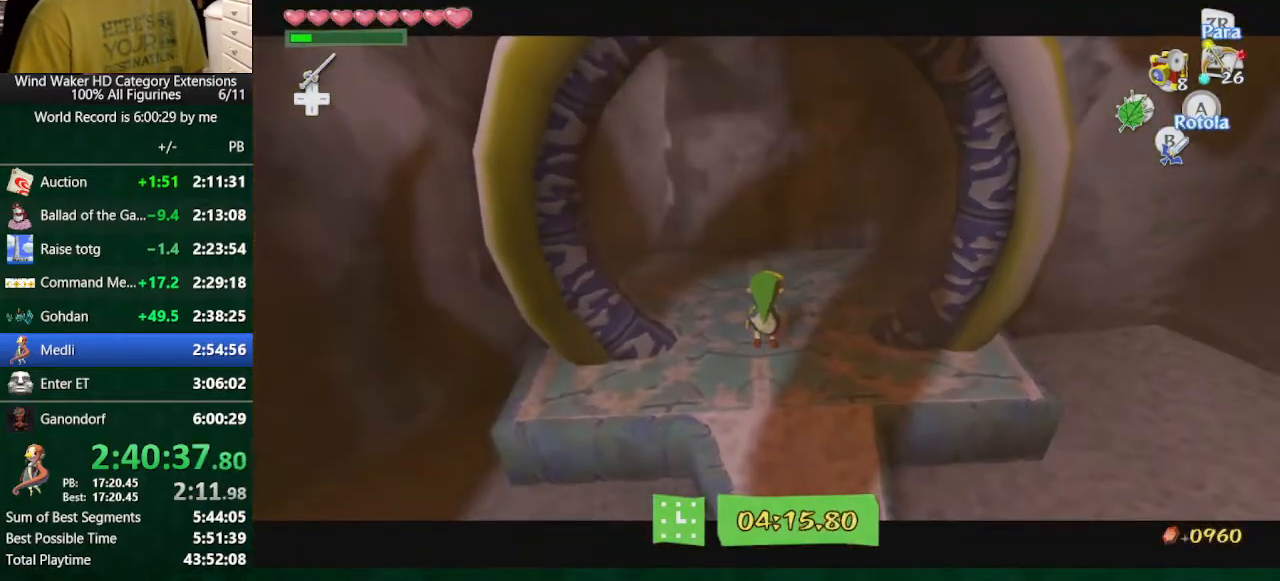
{"buttons": ["L2", "TOUCHPAD"], "left_stick": "center", "right_stick": "center", "button_events": []}
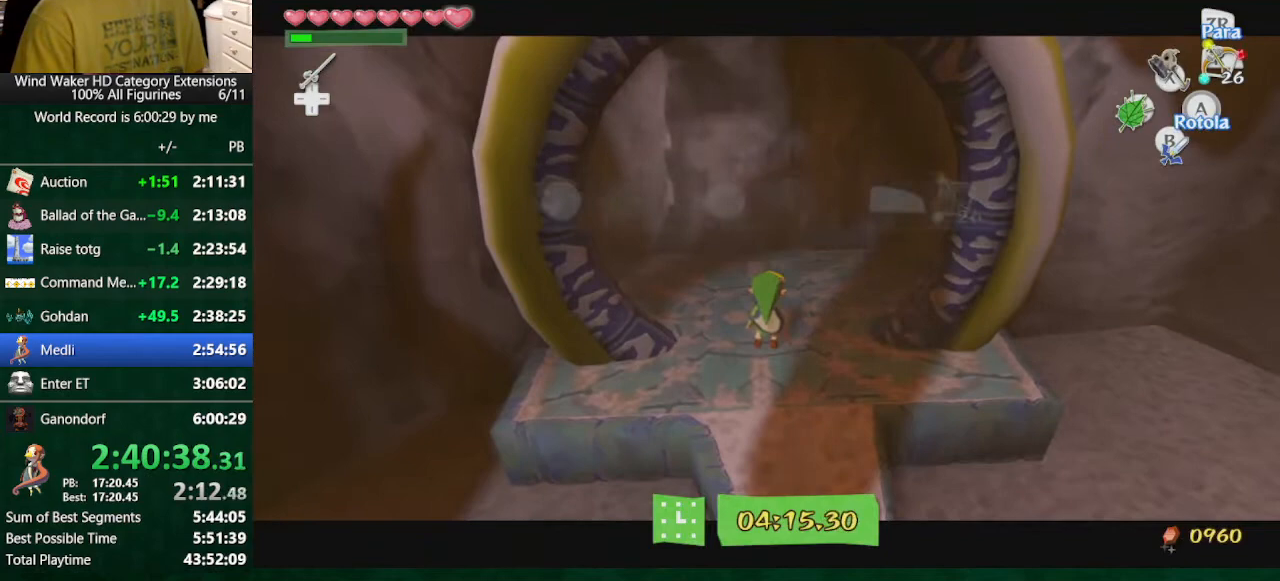
{"buttons": ["L2", "TOUCHPAD"], "left_stick": "center", "right_stick": "center", "button_events": []}
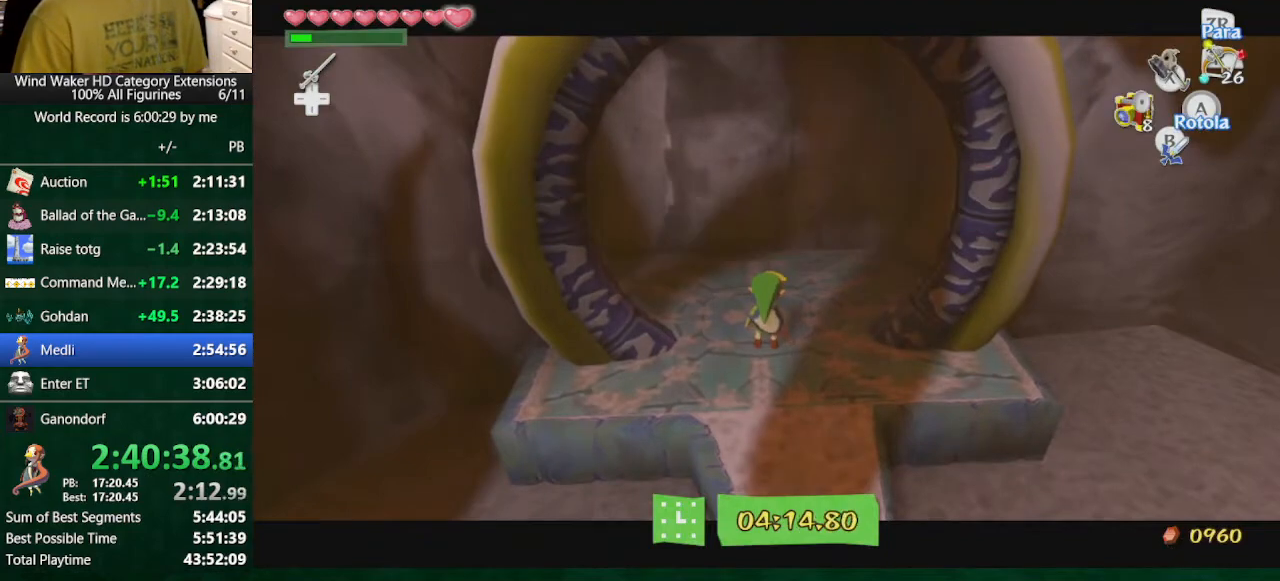
{"buttons": ["L2"], "left_stick": "center", "right_stick": "center", "button_events": [[200, "TOUCHPAD", "up"]]}
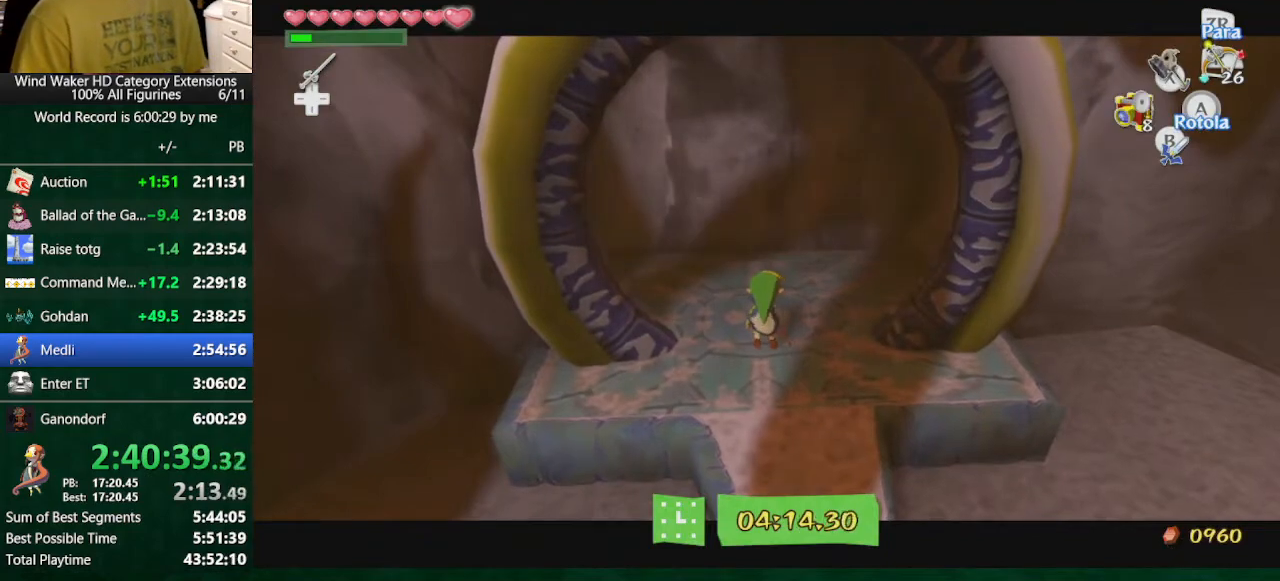
{"buttons": ["L2"], "left_stick": "center", "right_stick": "center", "button_events": []}
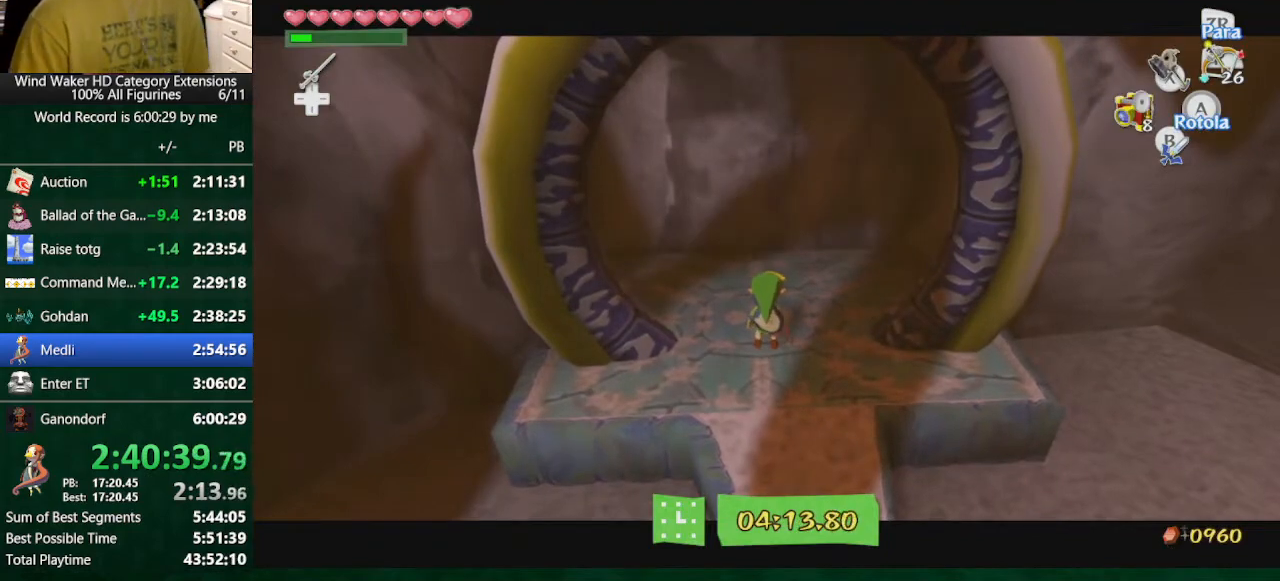
{"buttons": [], "left_stick": "center", "right_stick": "center", "button_events": [[367, "L2", "up"]]}